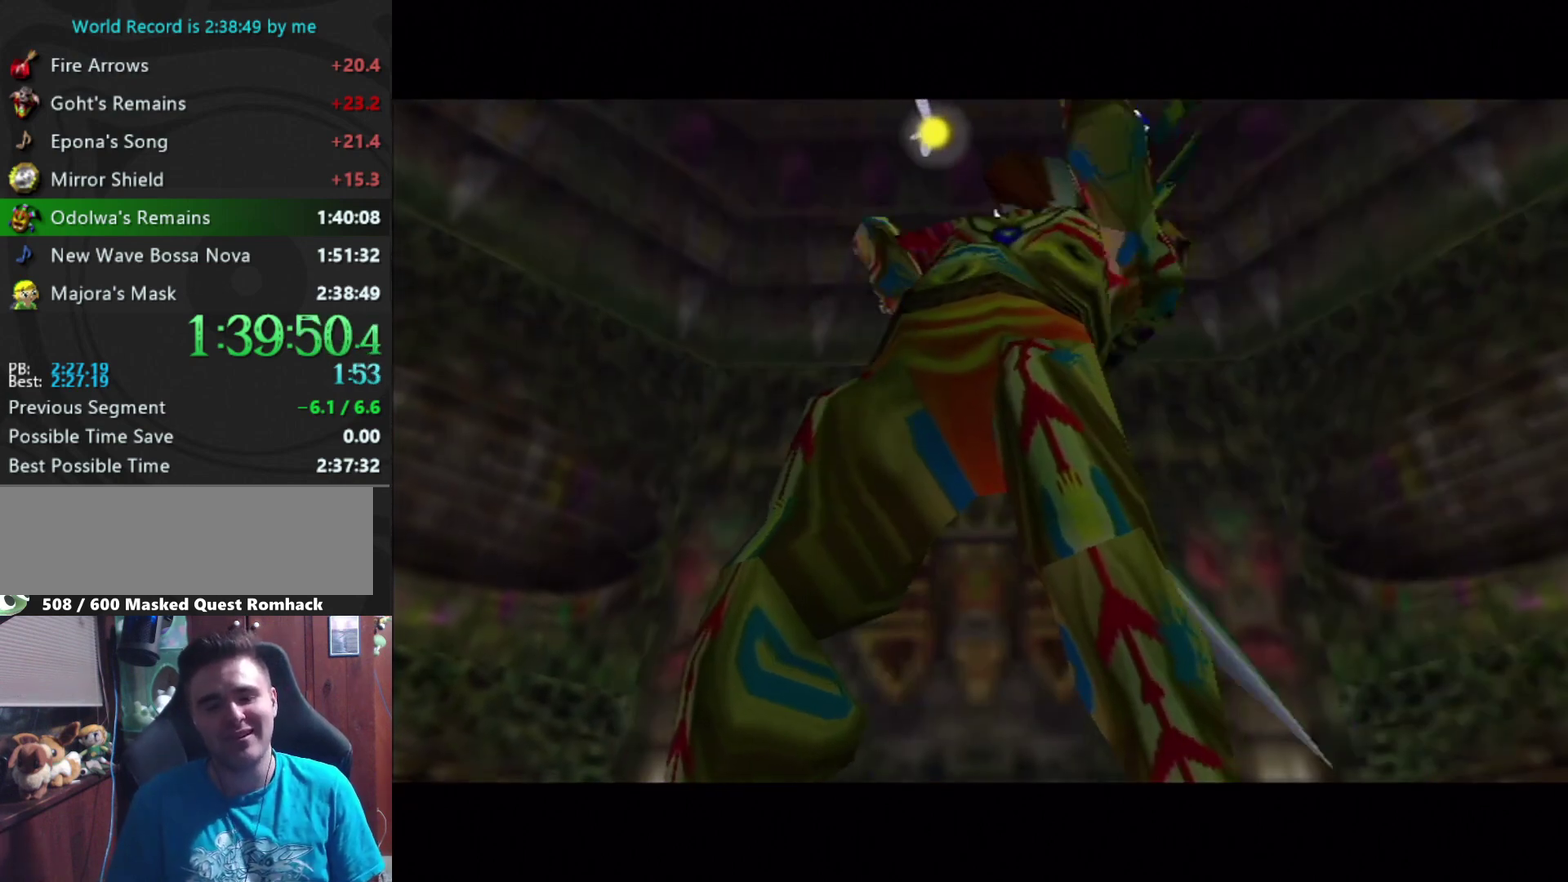
Gameplay with a controller (Nintendo layout); each line is a JSON object with the inputs held at the frame after it. "events" lists button and stick changes between this image and that frame as [ms after this image, input, new state], when the widget could be followed in between. Not read: L3 R3.
{"buttons": ["A"], "left_stick": "up-right", "right_stick": "center", "events": [[33, "left_stick", "center"], [133, "left_stick", "up-right"], [333, "A", "up"], [433, "A", "down"]]}
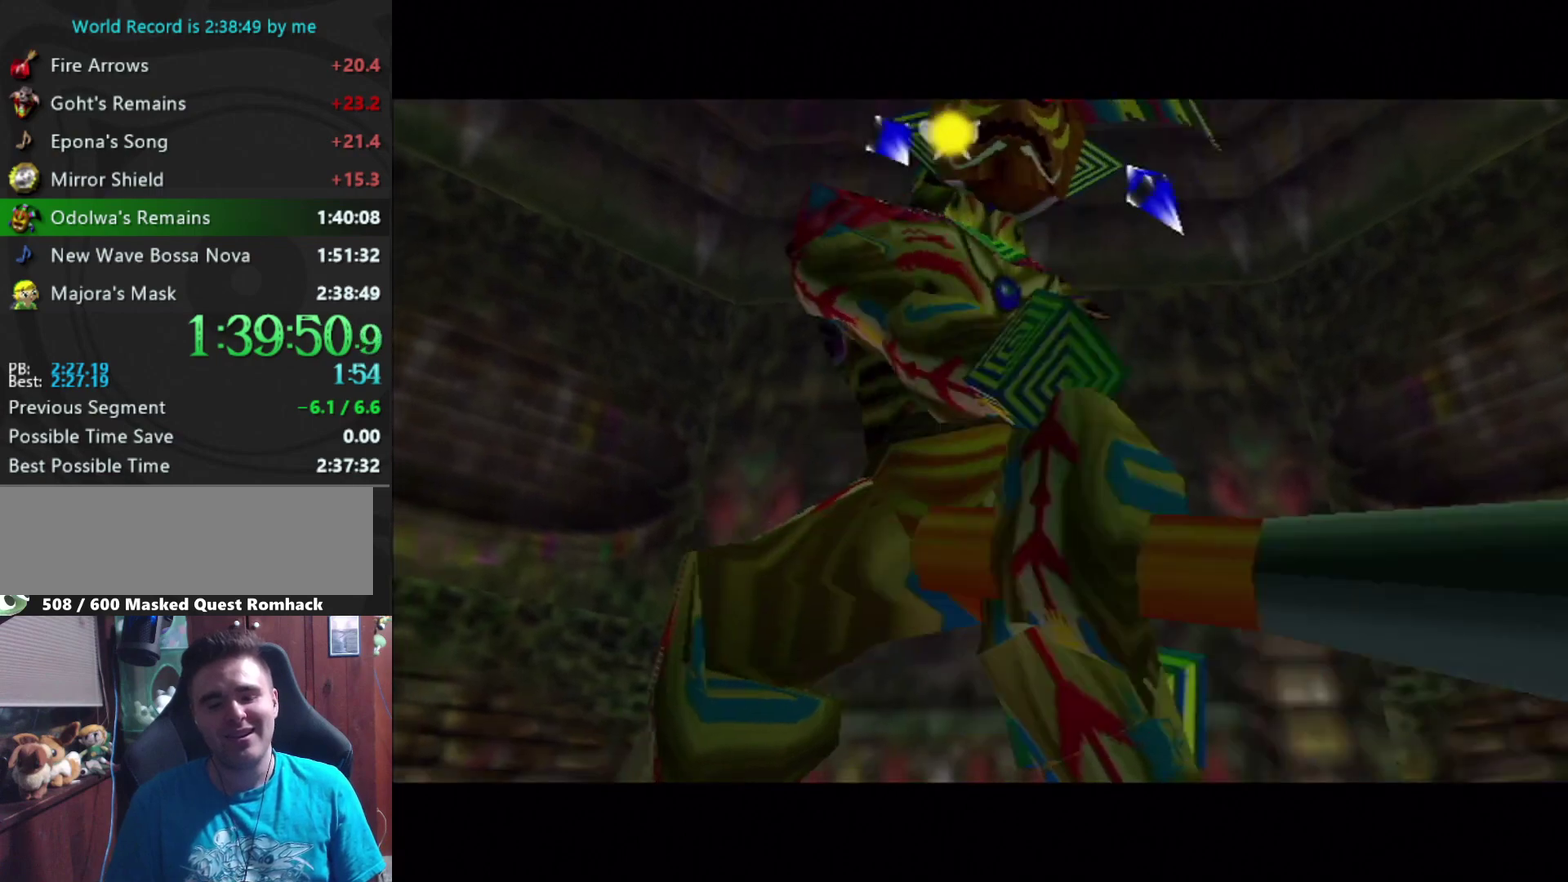
{"buttons": [], "left_stick": "up-right", "right_stick": "center", "events": [[33, "A", "up"], [133, "A", "down"], [267, "A", "up"], [333, "A", "down"], [467, "A", "up"]]}
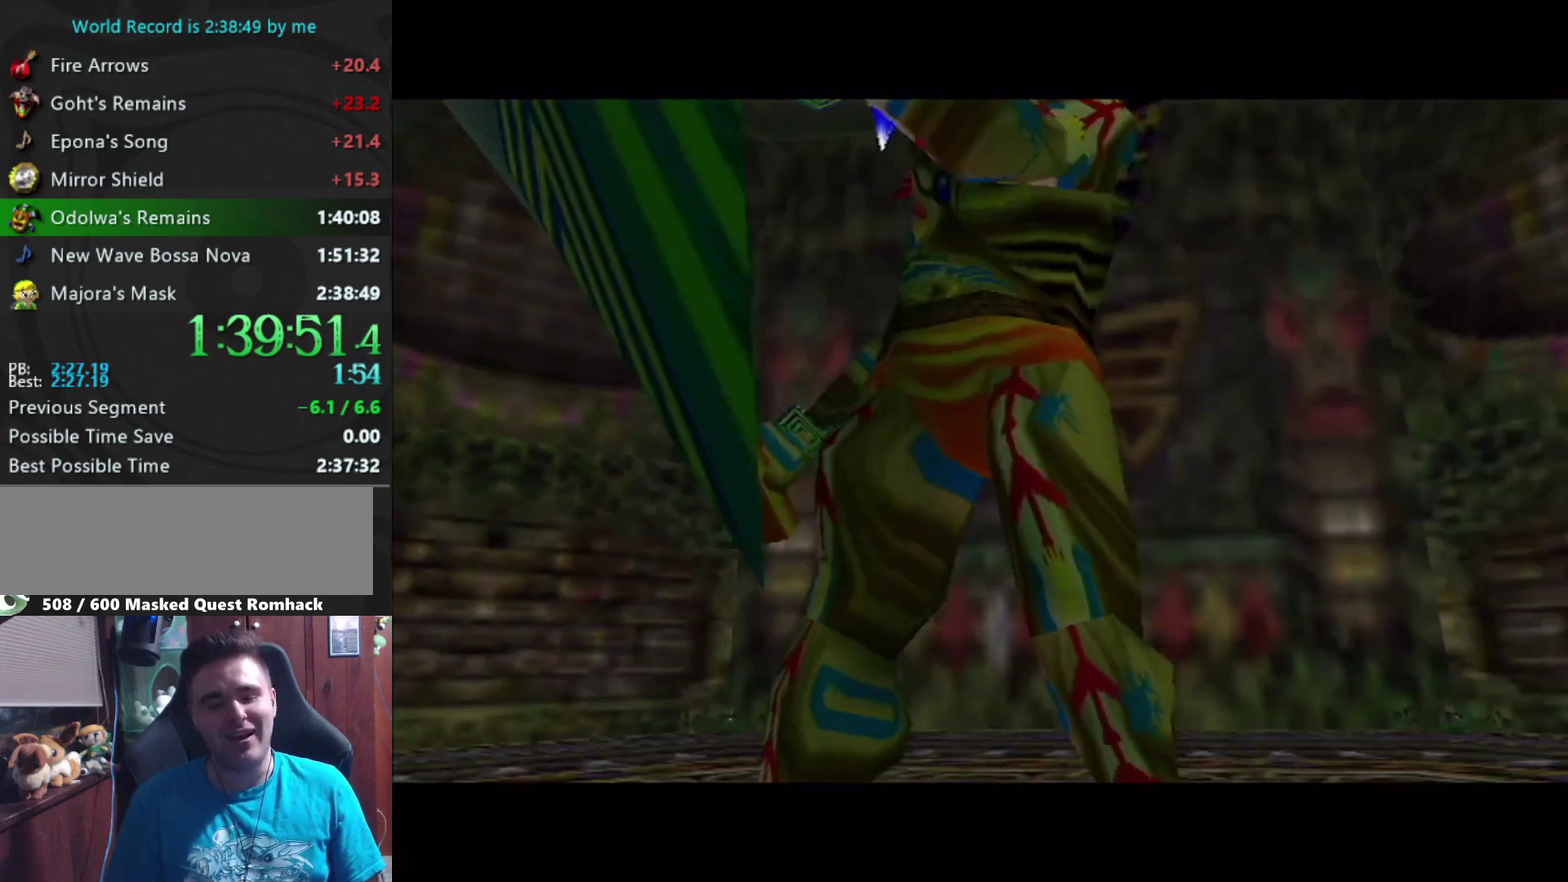
{"buttons": [], "left_stick": "up-right", "right_stick": "center", "events": [[67, "A", "down"], [200, "A", "up"], [267, "A", "down"], [433, "A", "up"]]}
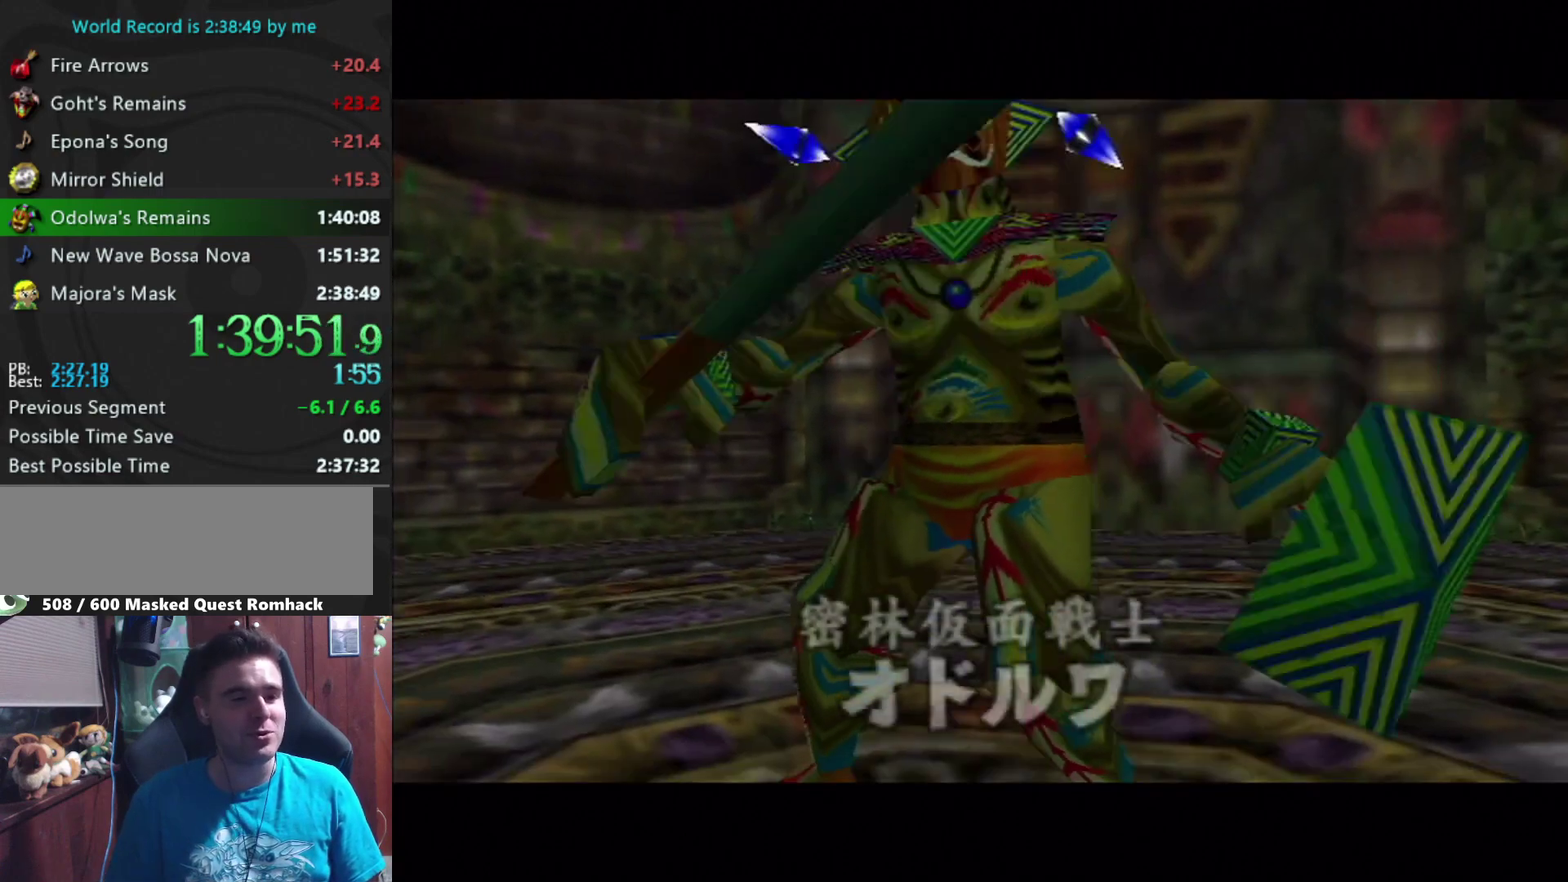
{"buttons": ["B"], "left_stick": "up", "right_stick": "center", "events": [[33, "A", "down"], [167, "A", "up"], [267, "A", "down"], [333, "left_stick", "up"], [400, "A", "up"], [400, "B", "down"]]}
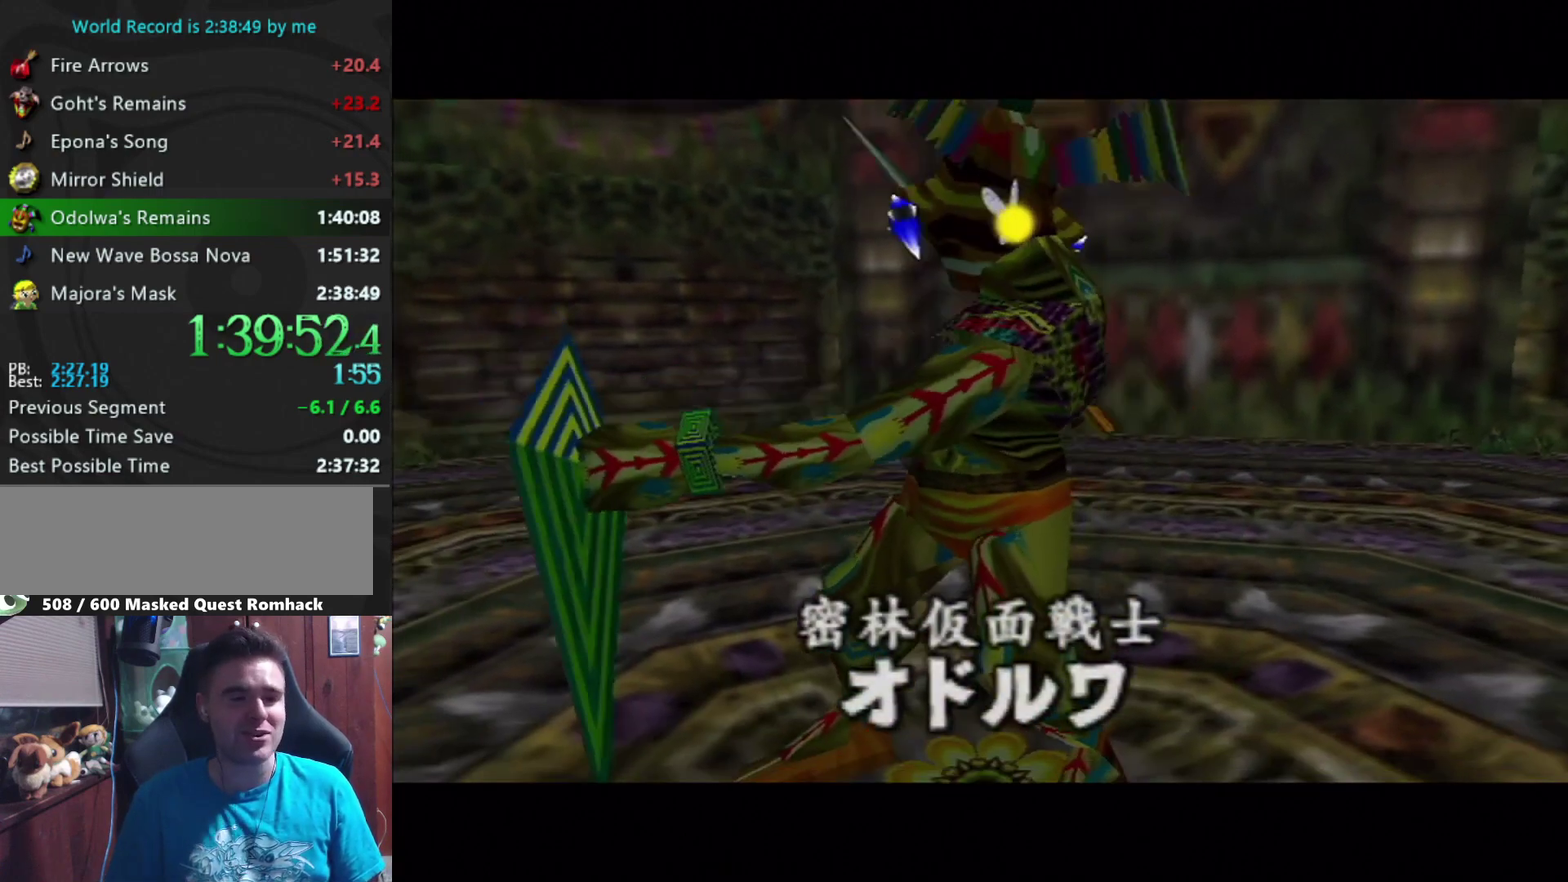
{"buttons": ["A"], "left_stick": "up-right", "right_stick": "center", "events": [[100, "B", "up"], [167, "left_stick", "up-right"], [367, "A", "down"]]}
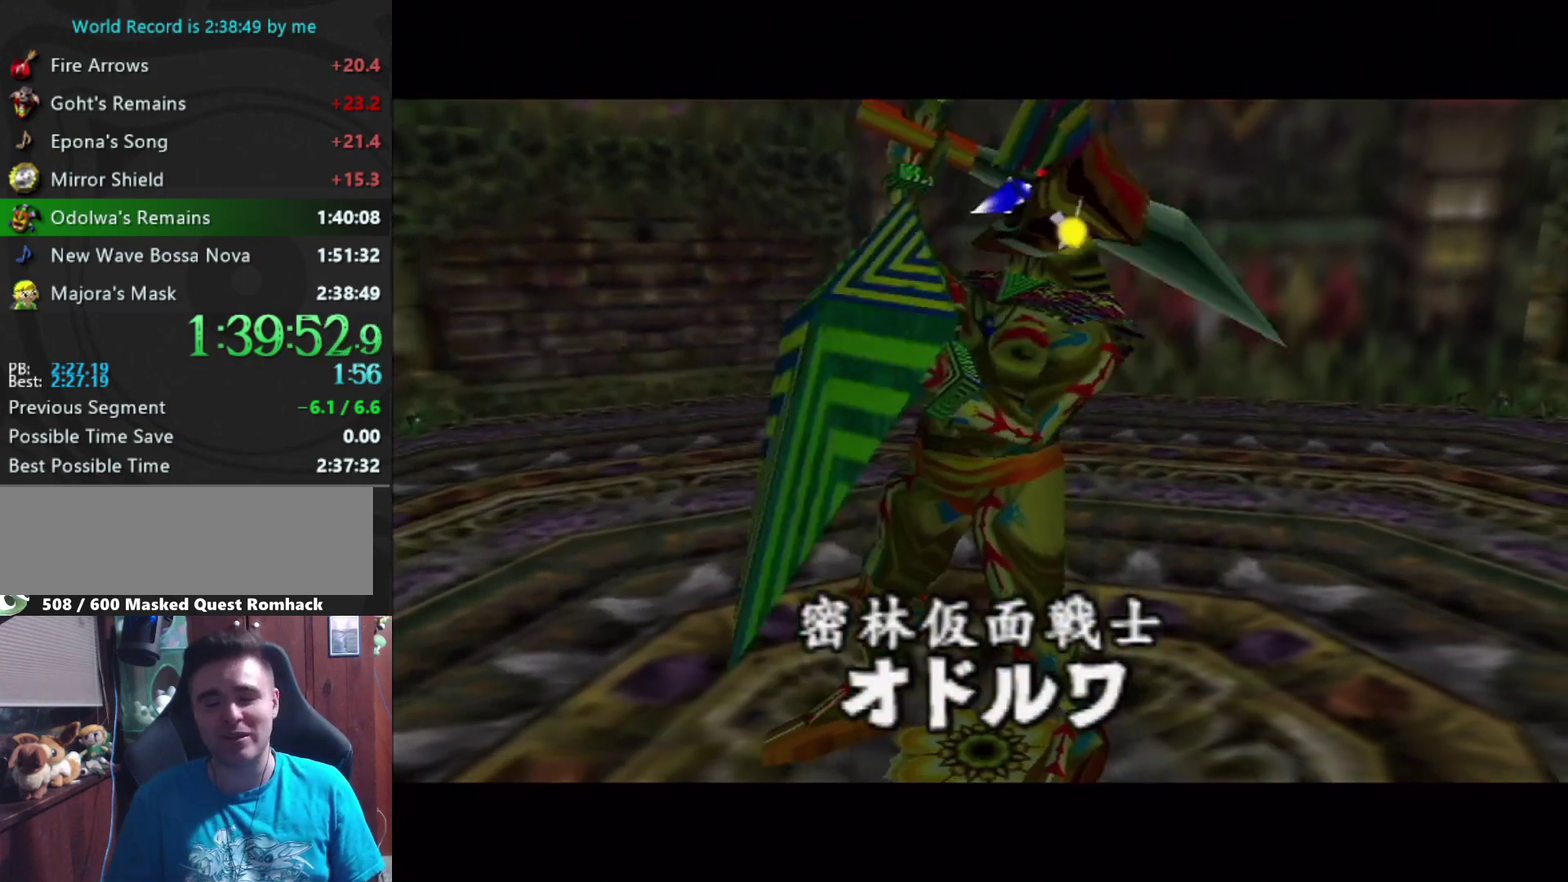
{"buttons": ["A"], "left_stick": "up-right", "right_stick": "center", "events": [[33, "A", "up"], [133, "A", "down"], [300, "A", "up"], [433, "A", "down"]]}
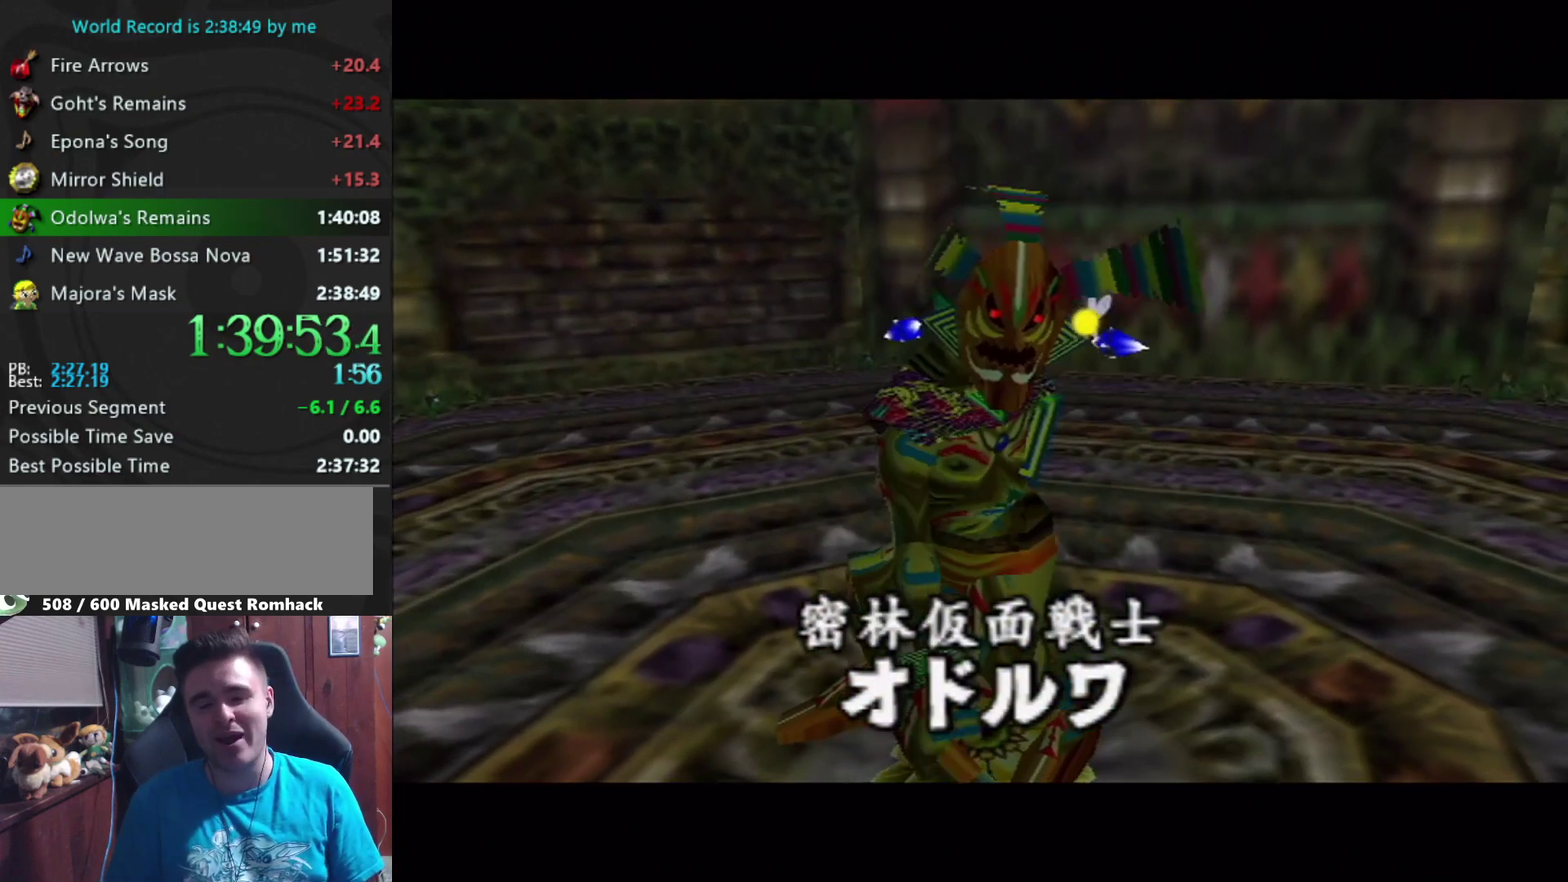
{"buttons": [], "left_stick": "up-right", "right_stick": "center", "events": [[100, "A", "up"], [200, "A", "down"], [400, "A", "up"]]}
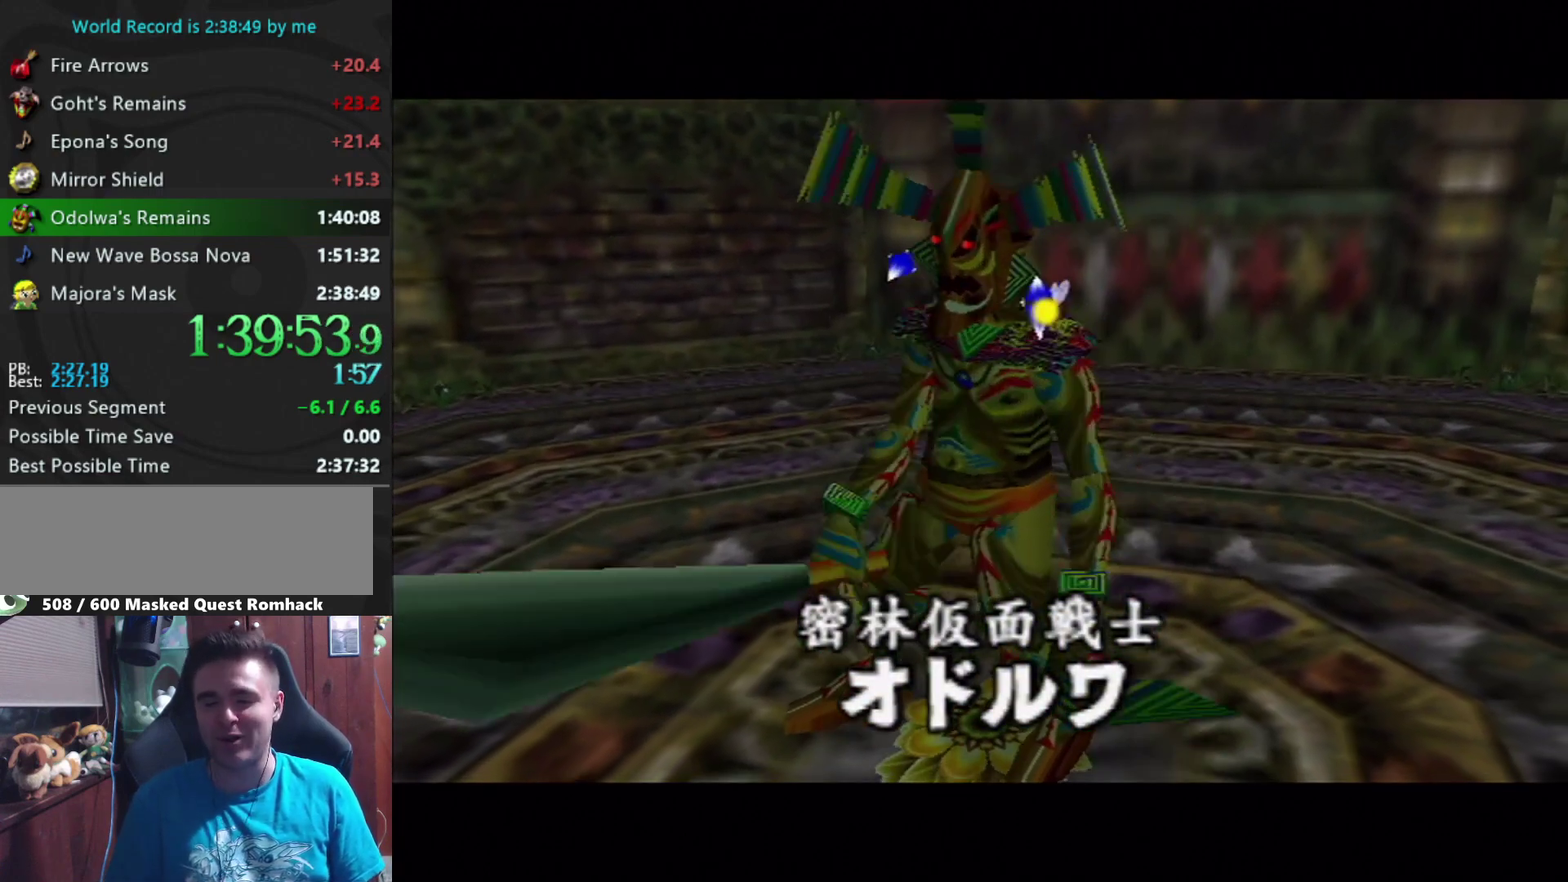
{"buttons": [], "left_stick": "up-right", "right_stick": "center", "events": [[33, "A", "down"], [200, "A", "up"], [267, "A", "down"], [467, "A", "up"]]}
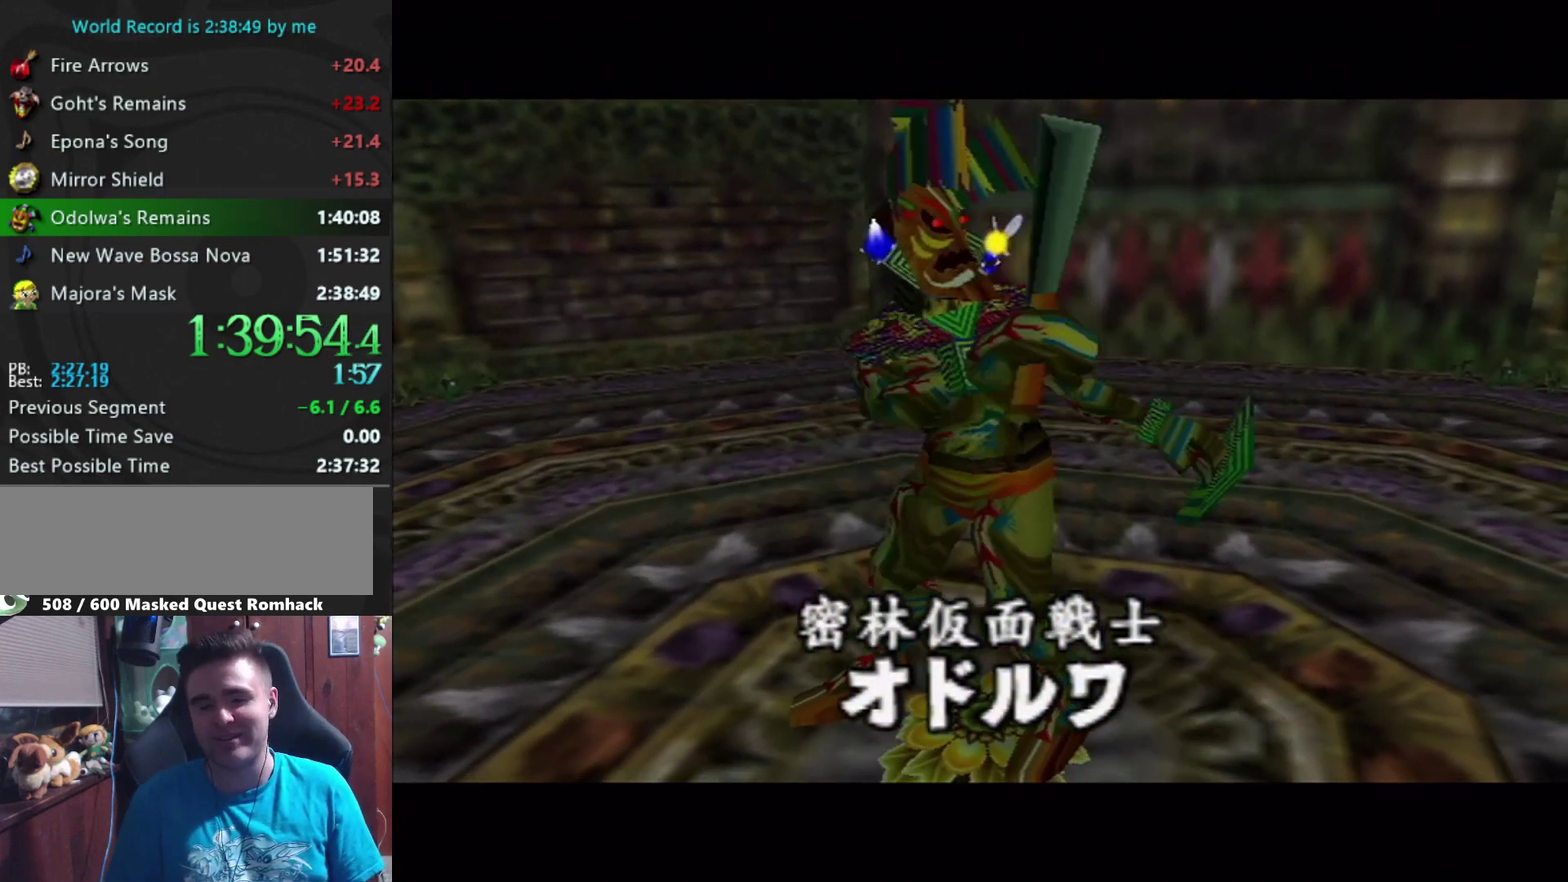
{"buttons": [], "left_stick": "up-right", "right_stick": "center", "events": [[67, "A", "down"], [133, "B", "down"], [400, "B", "up"], [433, "A", "up"]]}
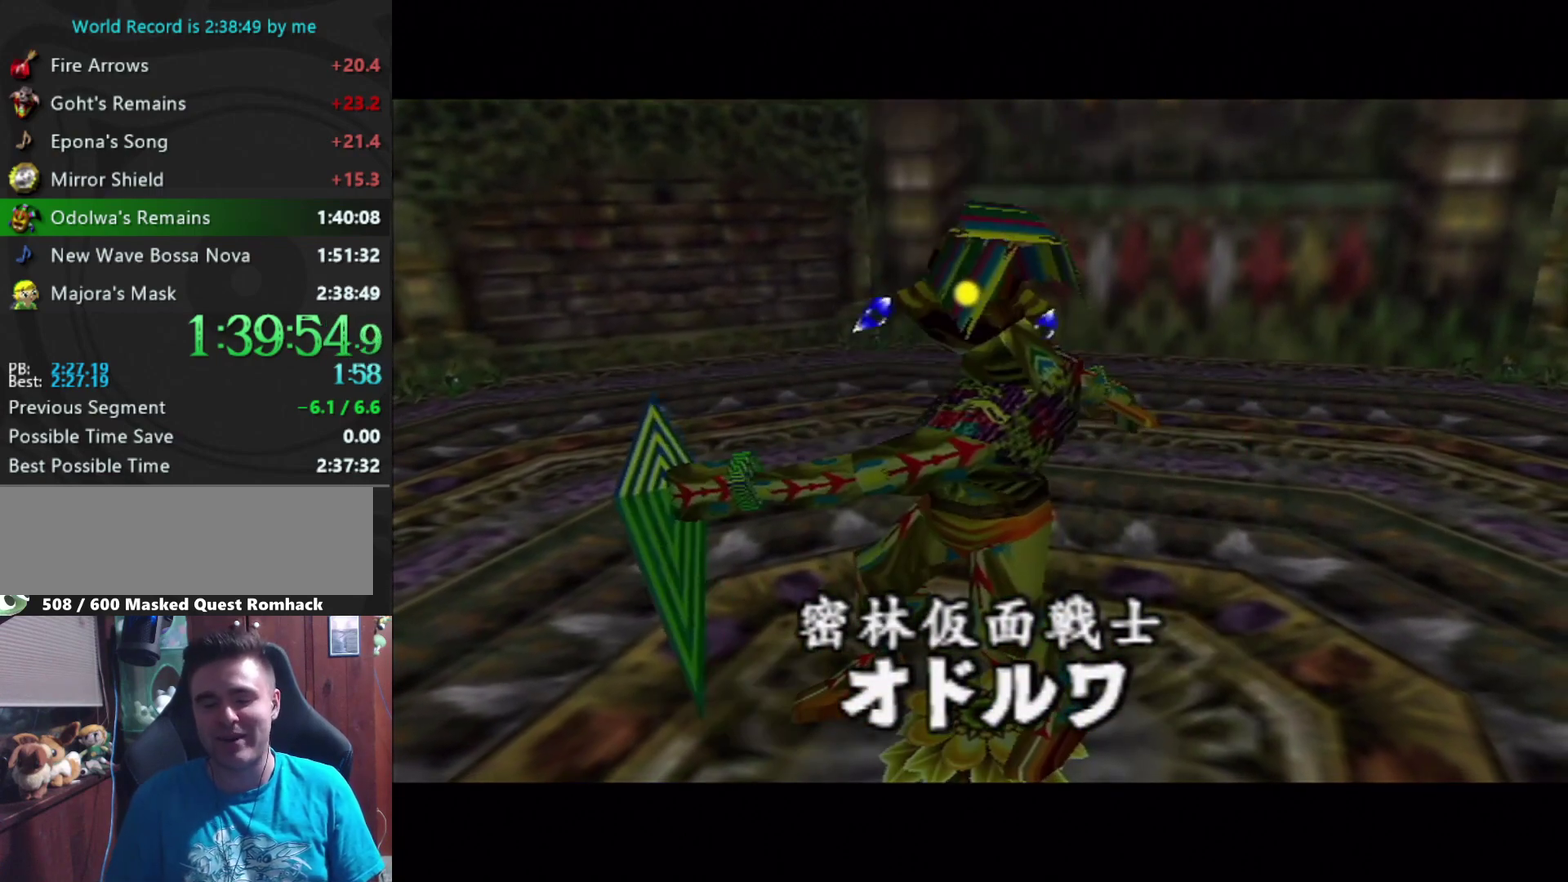
{"buttons": [], "left_stick": "up-right", "right_stick": "center", "events": [[167, "A", "down"], [367, "A", "up"]]}
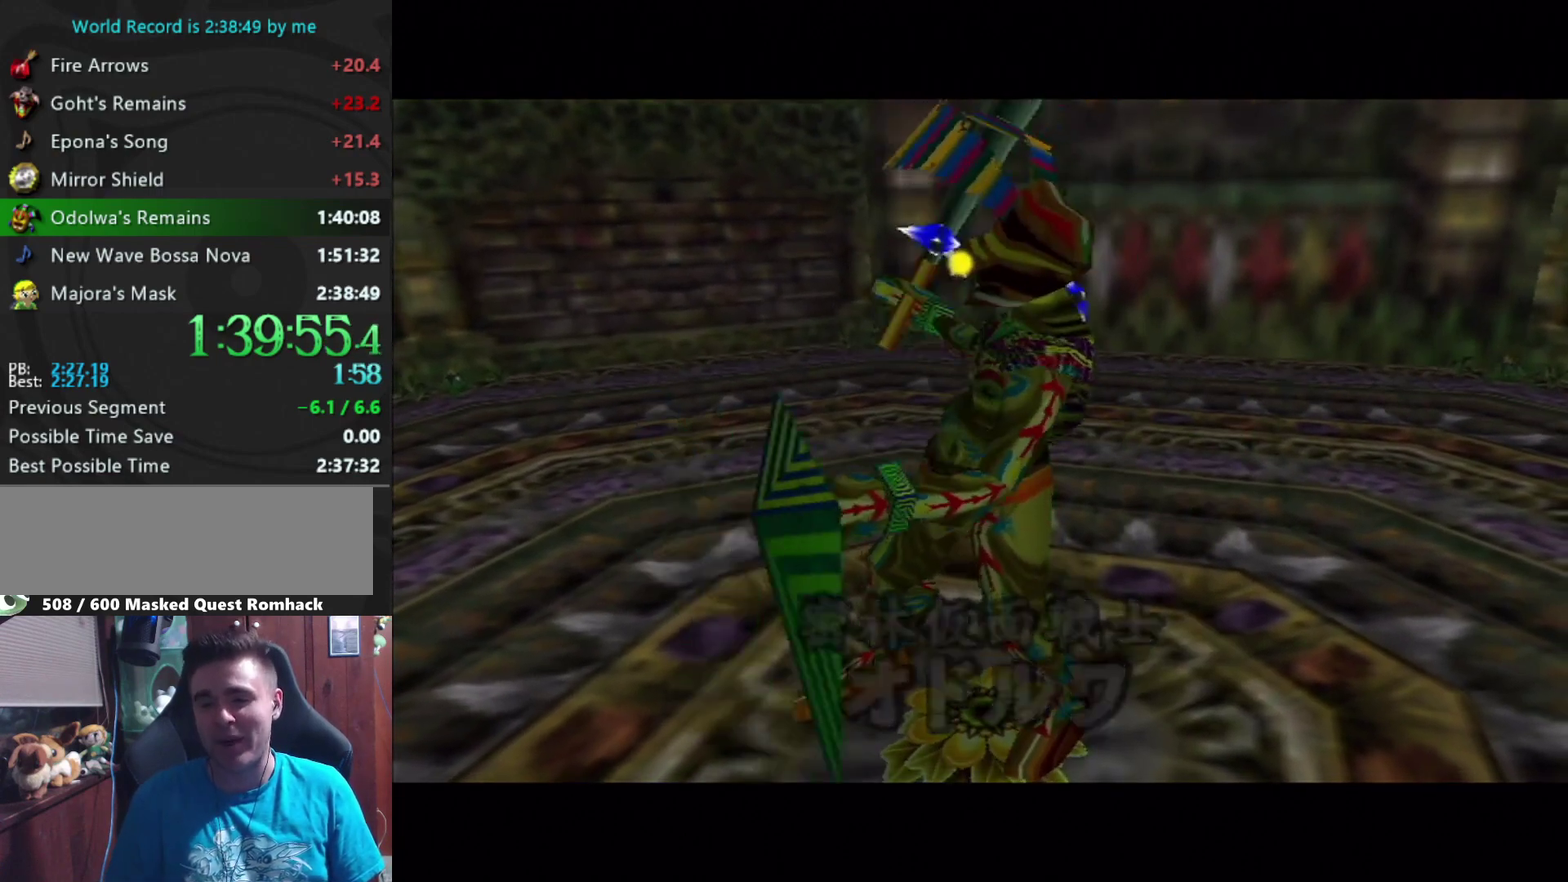
{"buttons": [], "left_stick": "up-right", "right_stick": "center", "events": []}
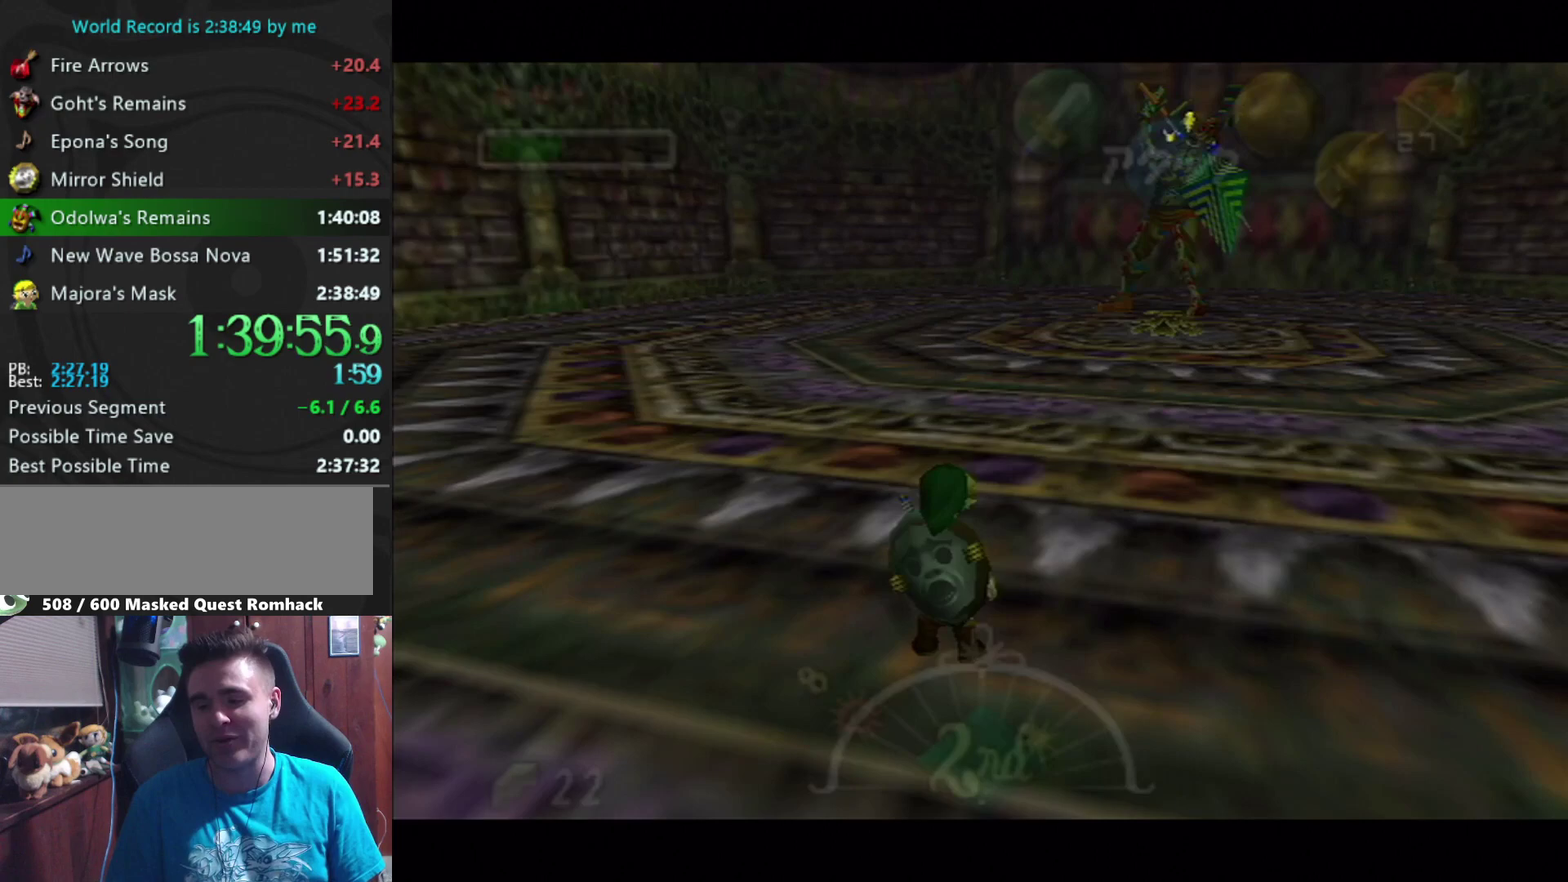
{"buttons": ["A"], "left_stick": "up-right", "right_stick": "center", "events": [[67, "A", "down"], [167, "A", "up"], [233, "A", "down"], [300, "A", "up"], [433, "A", "down"]]}
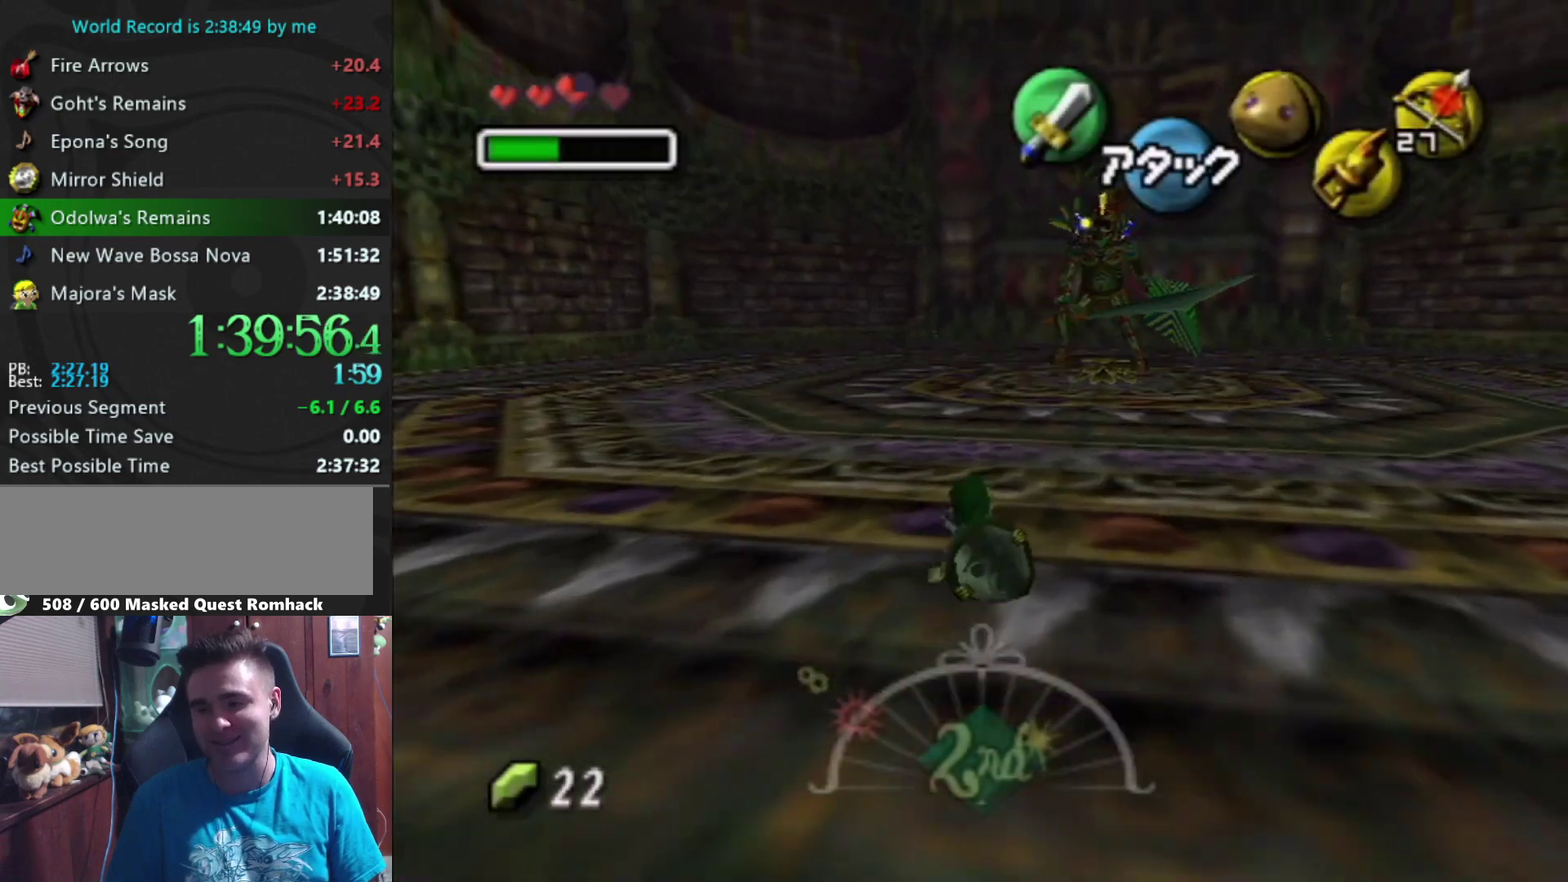
{"buttons": [], "left_stick": "up-right", "right_stick": "center", "events": [[33, "A", "up"], [300, "B", "down"], [367, "B", "up"], [433, "B", "down"], [500, "B", "up"]]}
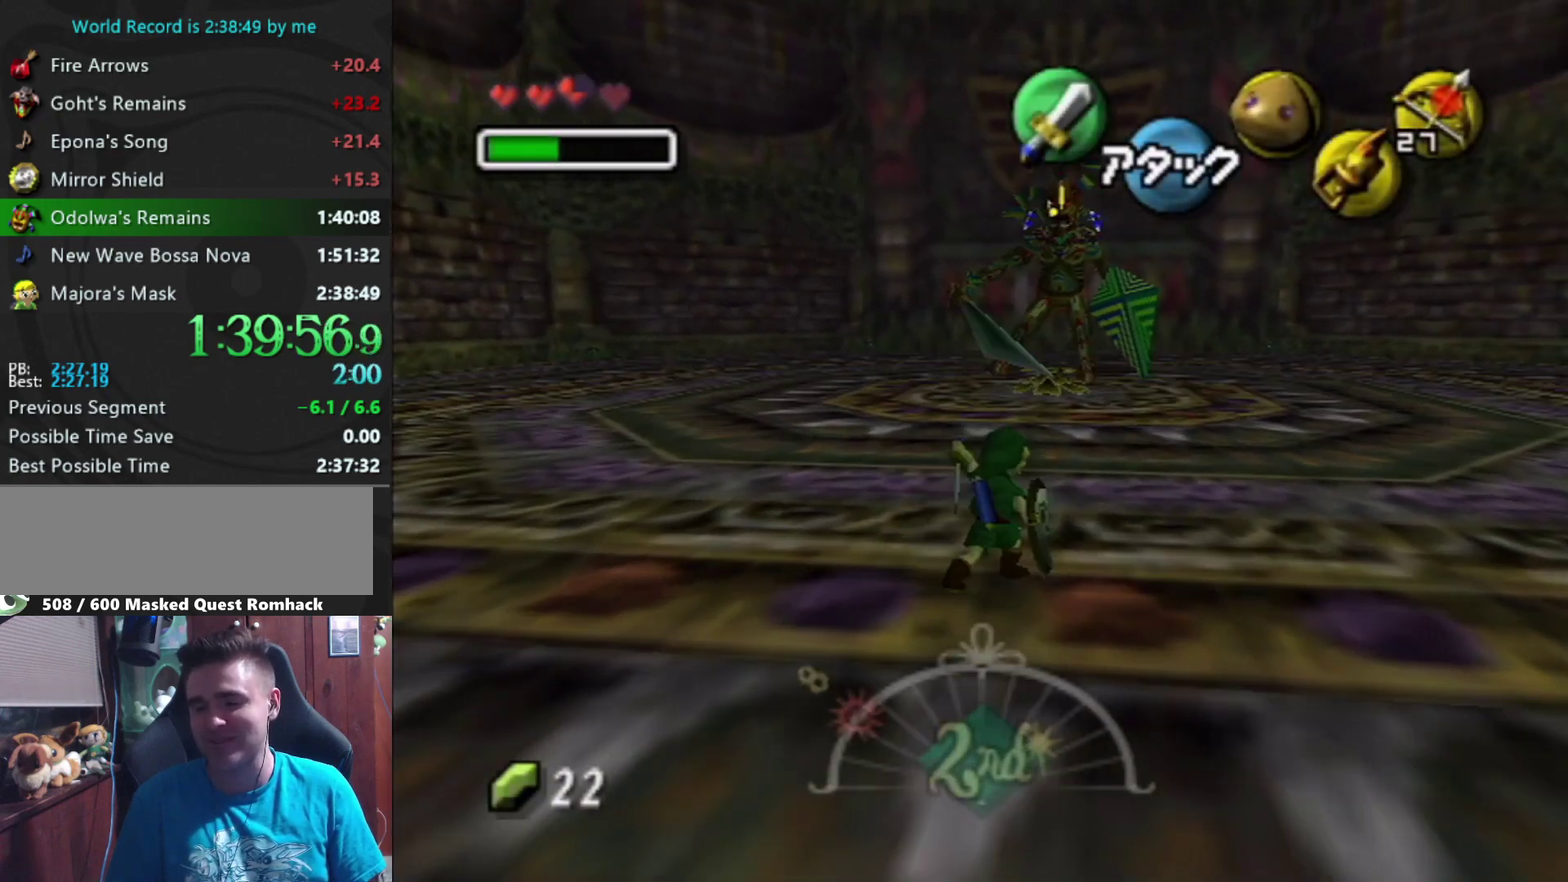
{"buttons": [], "left_stick": "up", "right_stick": "center", "events": [[300, "left_stick", "up"]]}
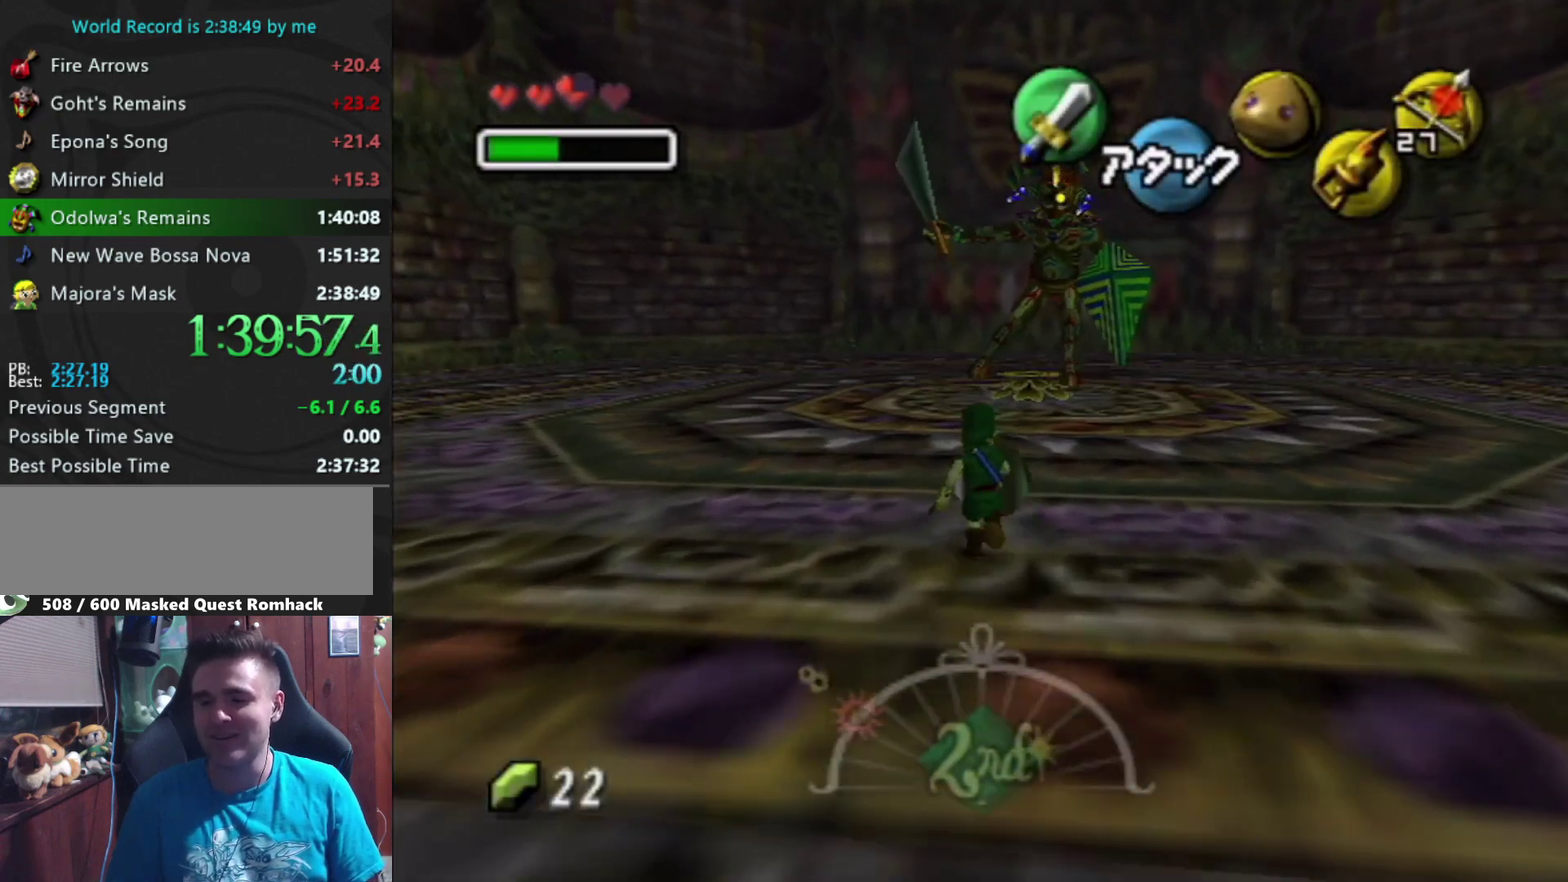
{"buttons": ["L1"], "left_stick": "center", "right_stick": "center", "events": [[300, "left_stick", "up-right"], [400, "L1", "down"], [433, "left_stick", "center"]]}
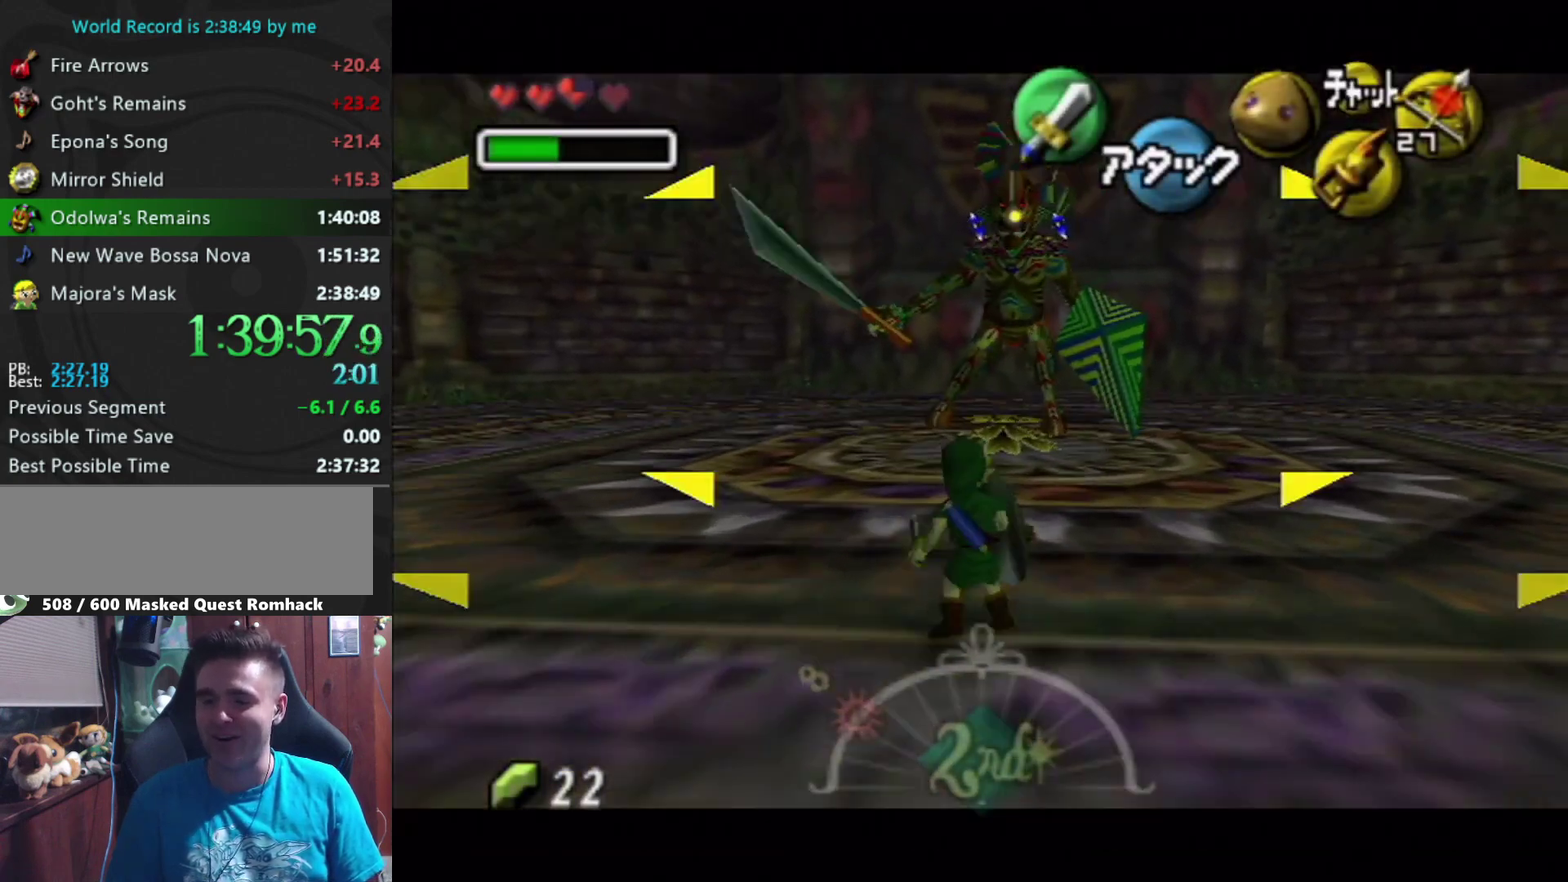
{"buttons": ["L1"], "left_stick": "center", "right_stick": "center", "events": []}
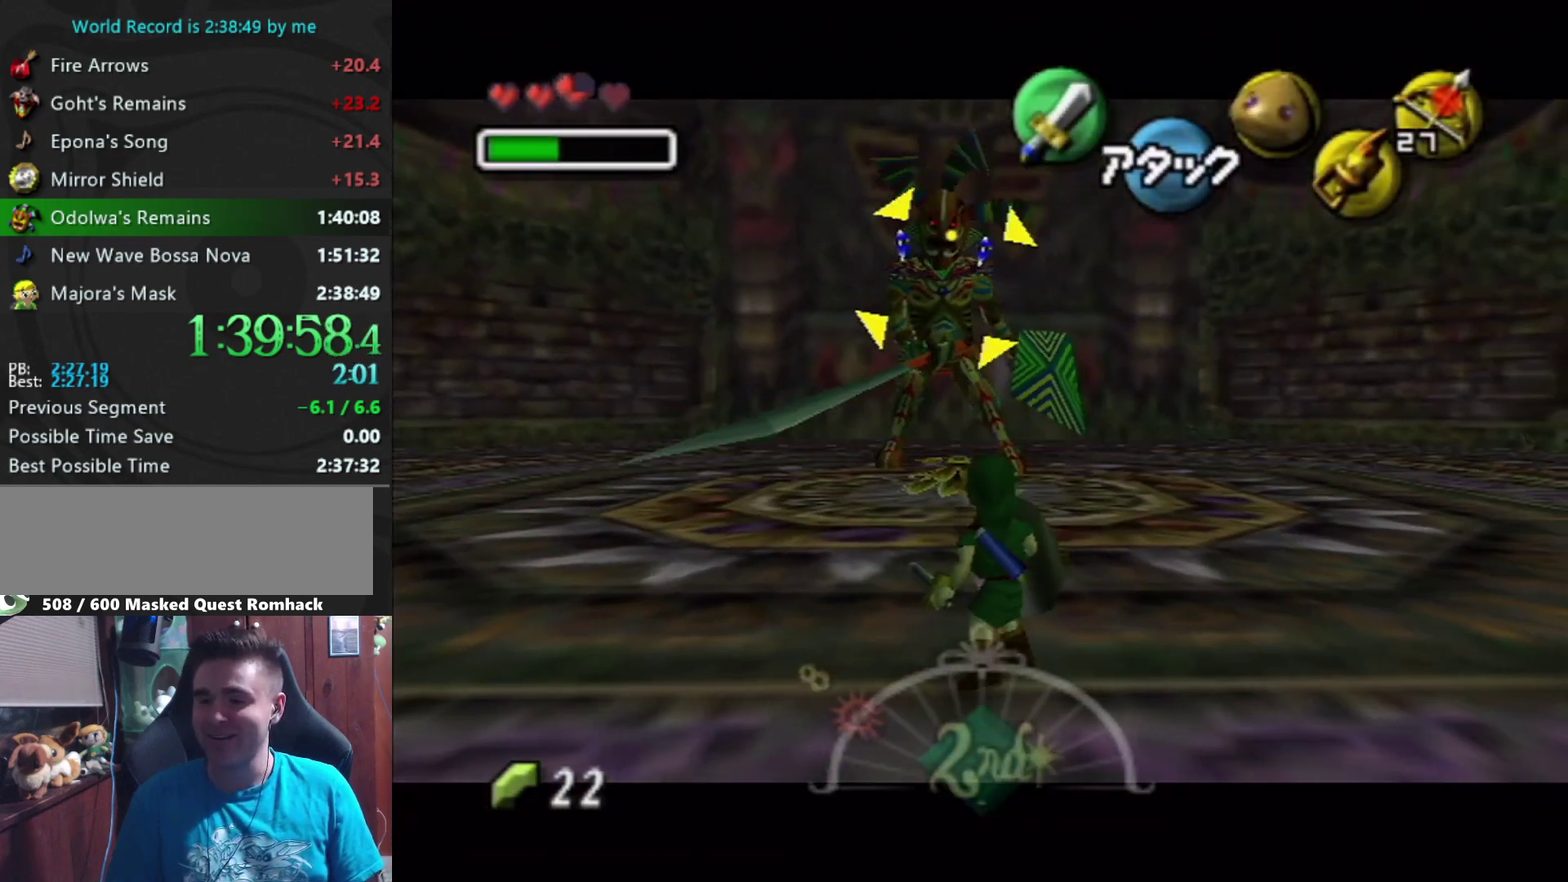
{"buttons": ["L1"], "left_stick": "center", "right_stick": "center", "events": []}
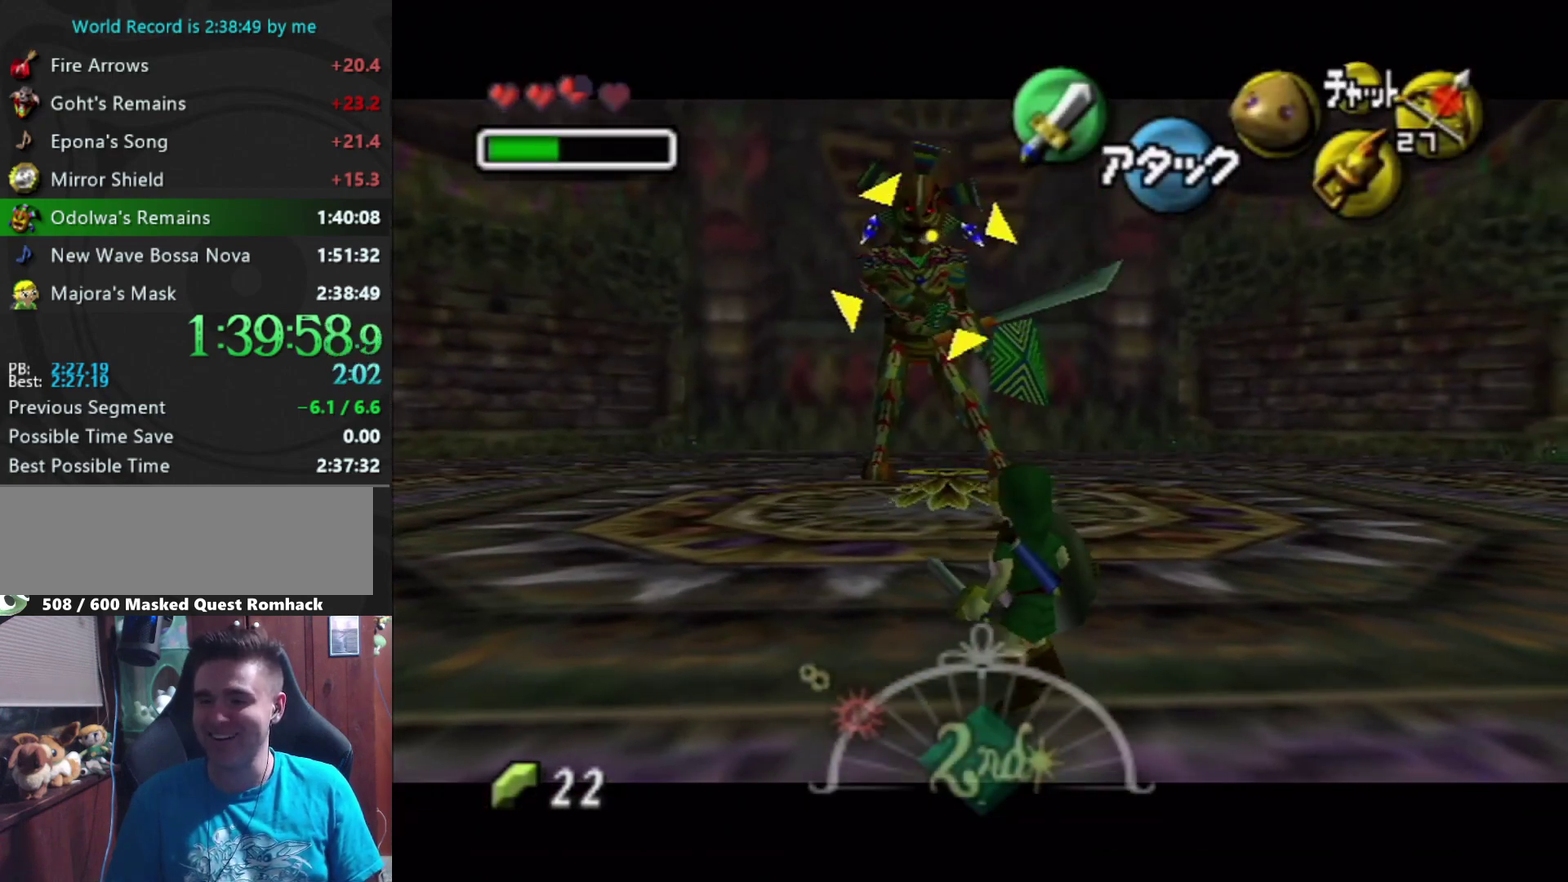
{"buttons": ["L1"], "left_stick": "center", "right_stick": "center", "events": []}
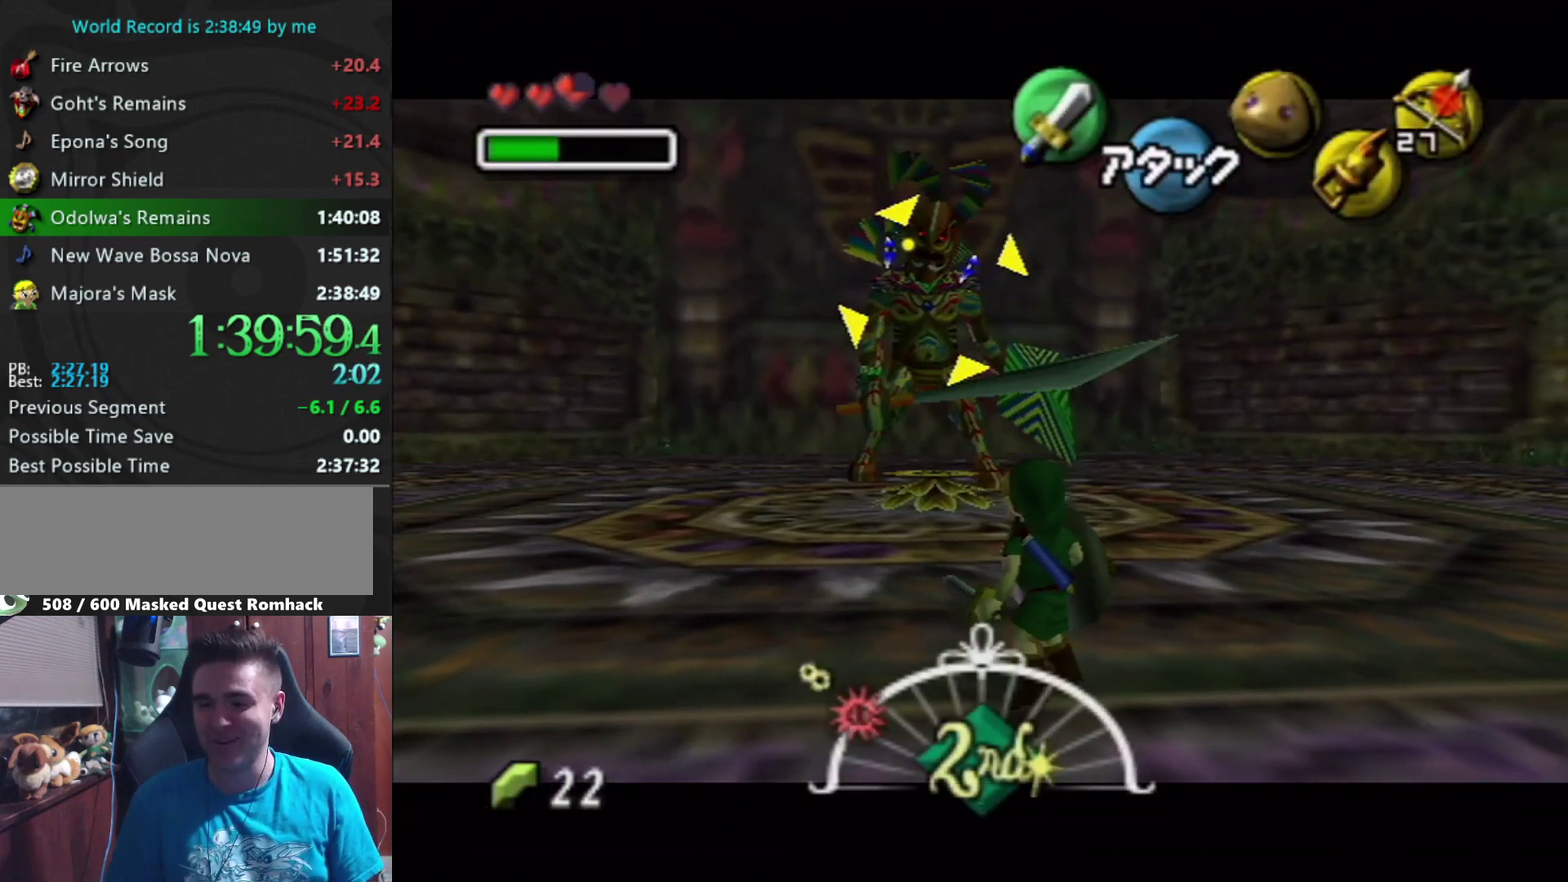
{"buttons": ["L1"], "left_stick": "center", "right_stick": "center", "events": []}
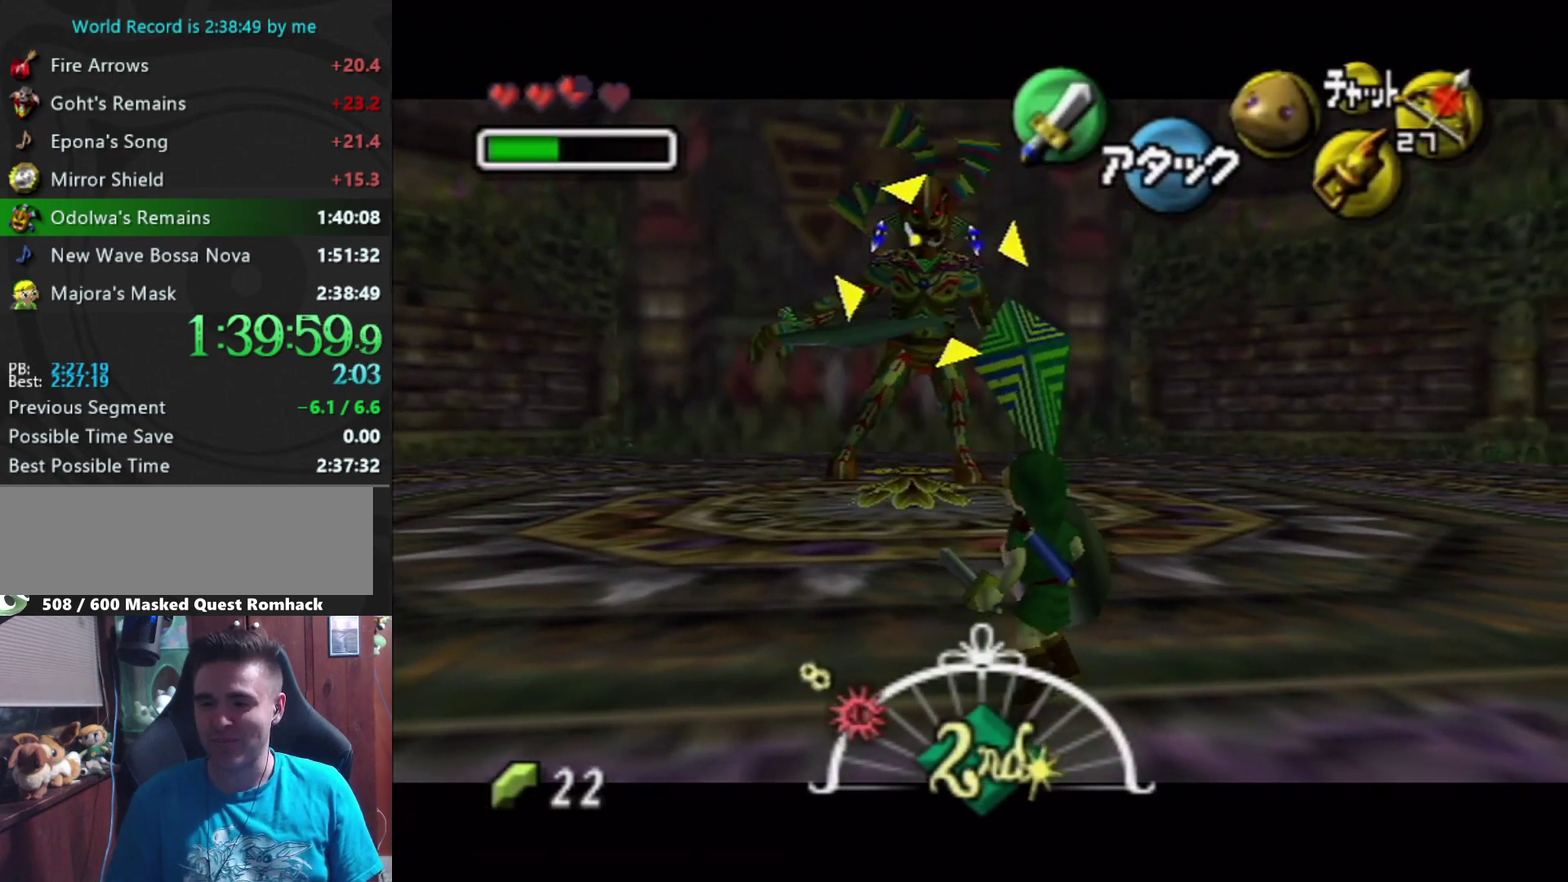
{"buttons": ["L1"], "left_stick": "up", "right_stick": "center", "events": [[200, "A", "down"], [267, "A", "up"], [267, "left_stick", "up"]]}